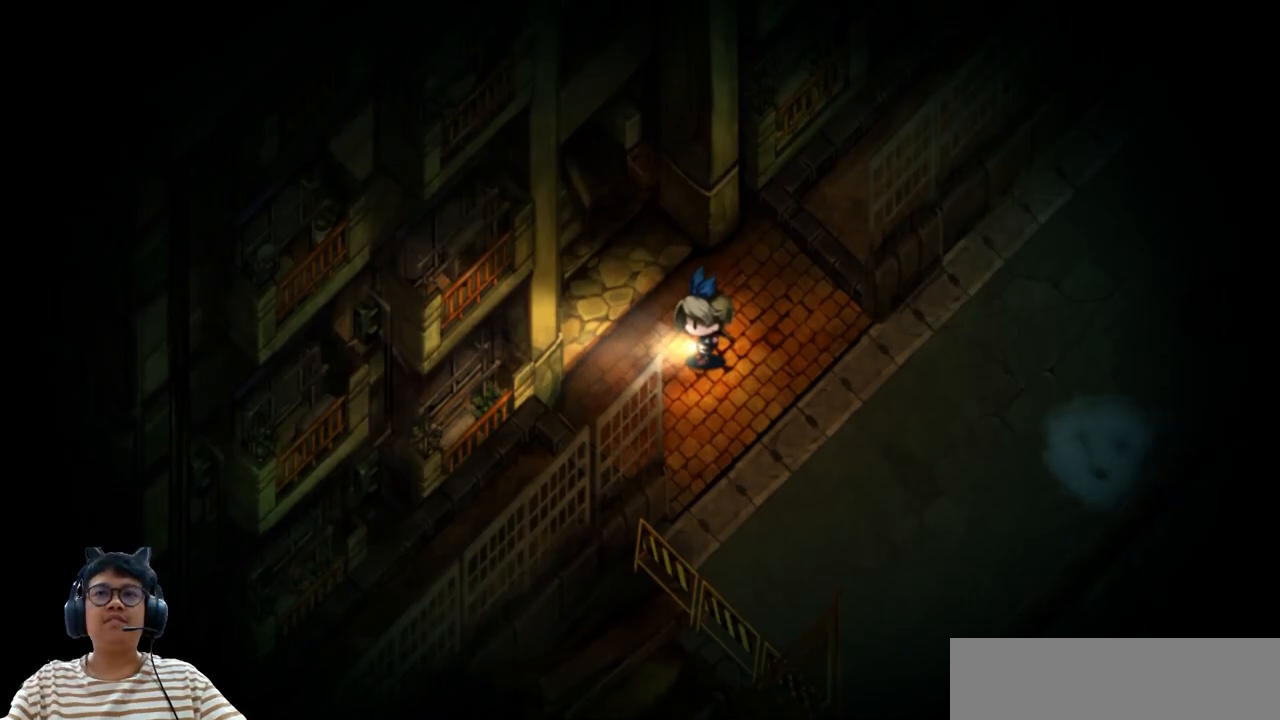
Gameplay with keyboard; each line is a JSON object with the keys held at the frame after it. "events" lists presses ("down") and releases ("up") of "b", "c", "down", "e", "left", "q", "r", "right", "up", "v", "w", "x" and "z" between this image and that frame as [ms after this image, input, new state], when the widget could be followed in between. No other keys are recorded. Mouse input is not recorded.
{"keys": ["right"], "events": [[183, "up", "down"], [300, "up", "up"], [433, "right", "down"]]}
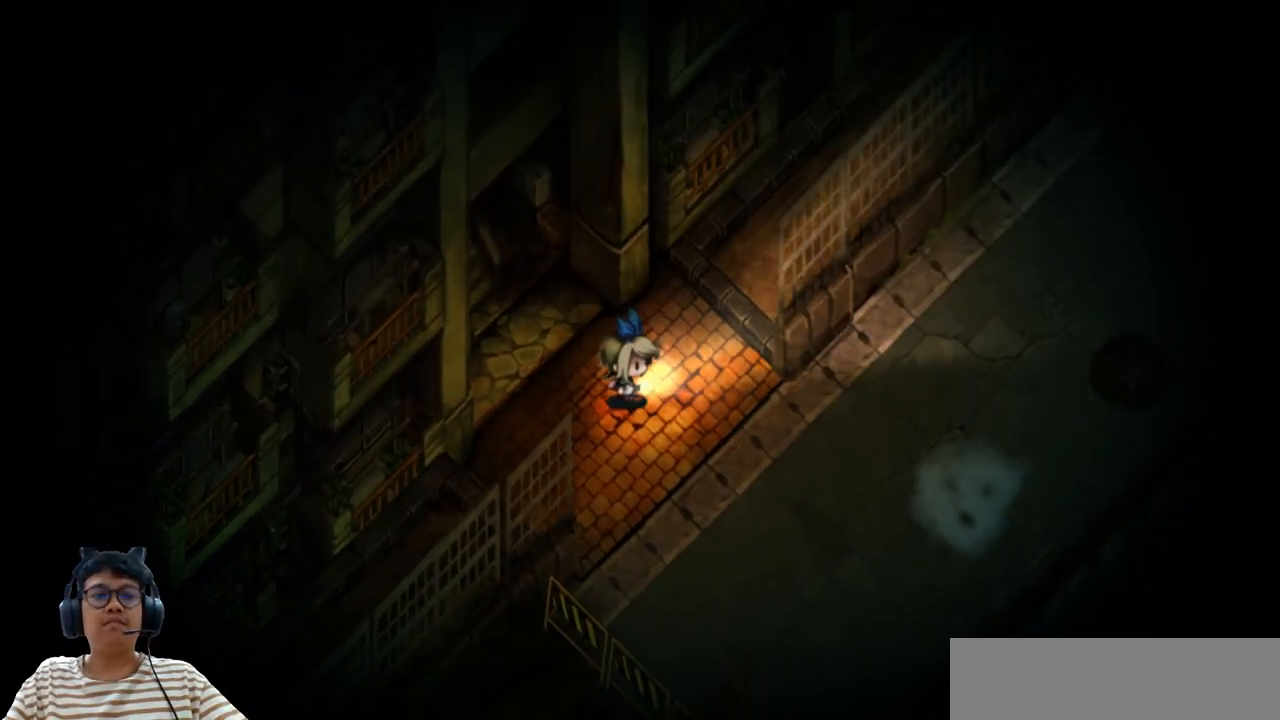
{"keys": ["left", "up"], "events": [[33, "right", "up"], [150, "left", "down"], [317, "up", "down"]]}
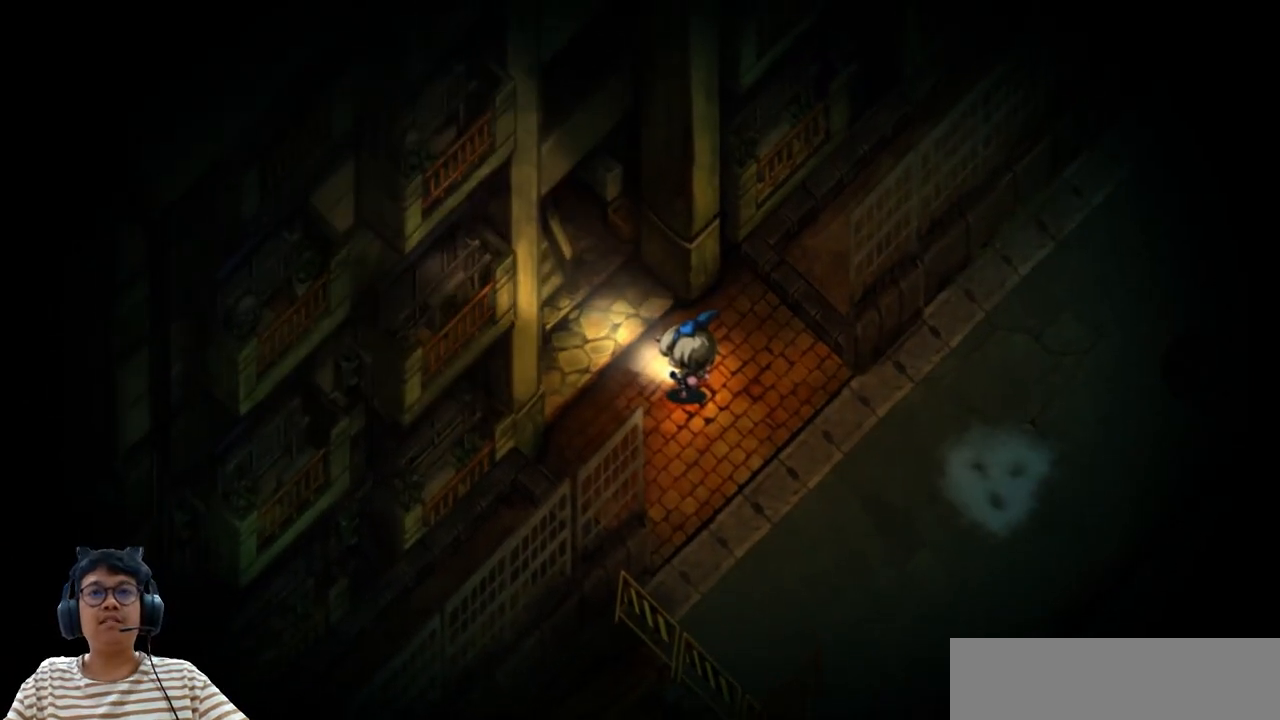
{"keys": ["down", "right"], "events": [[250, "up", "up"], [350, "left", "up"], [383, "right", "down"], [483, "down", "down"]]}
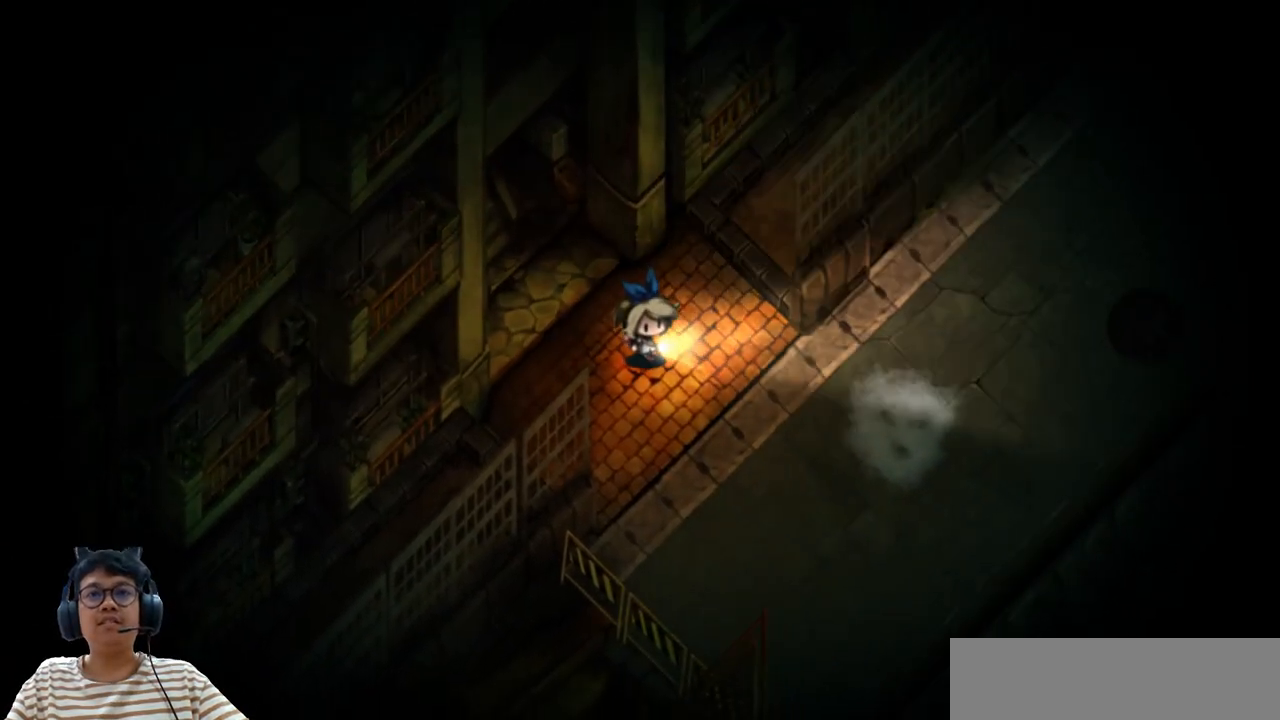
{"keys": ["down"], "events": [[133, "right", "up"]]}
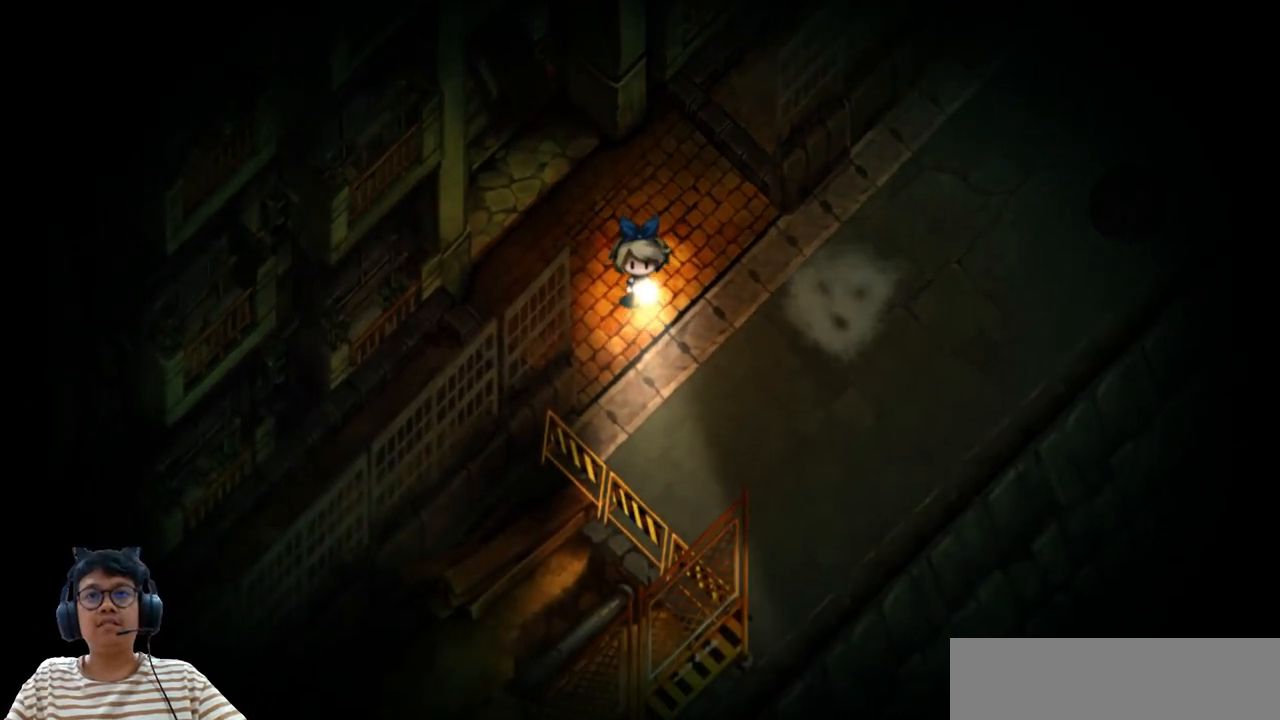
{"keys": ["down", "e"], "events": [[383, "e", "down"]]}
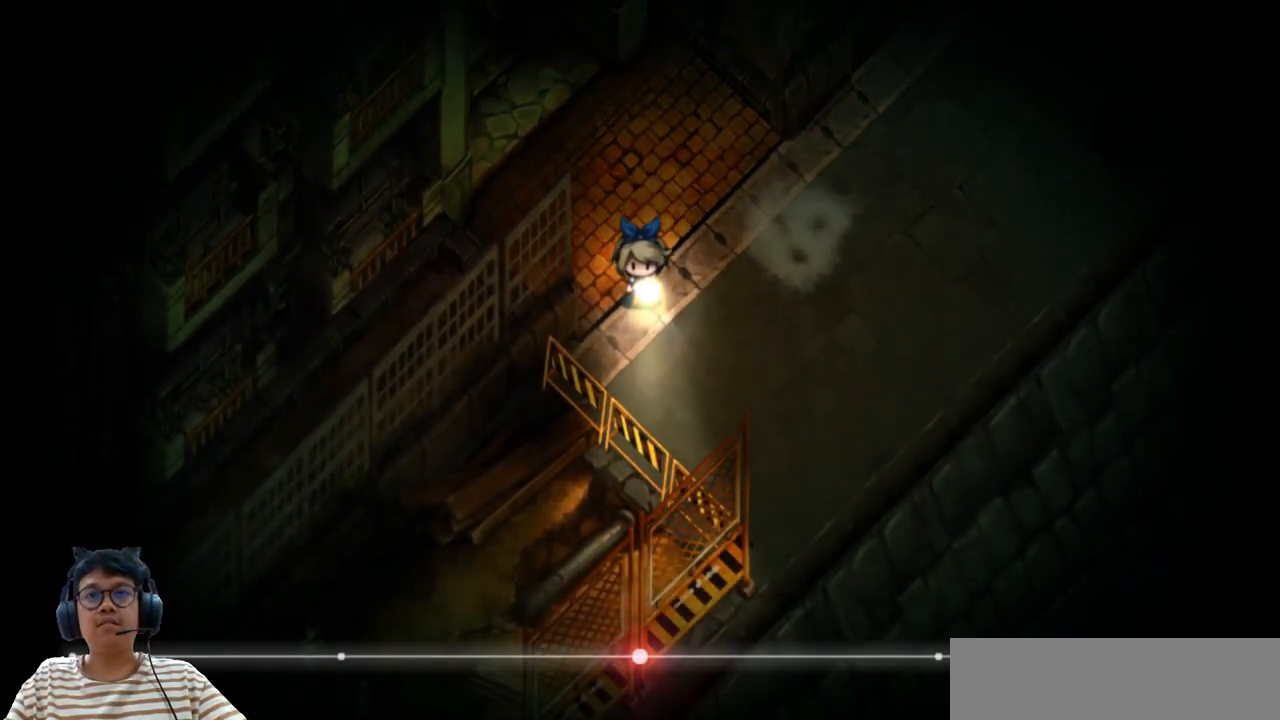
{"keys": ["down"], "events": [[350, "e", "up"]]}
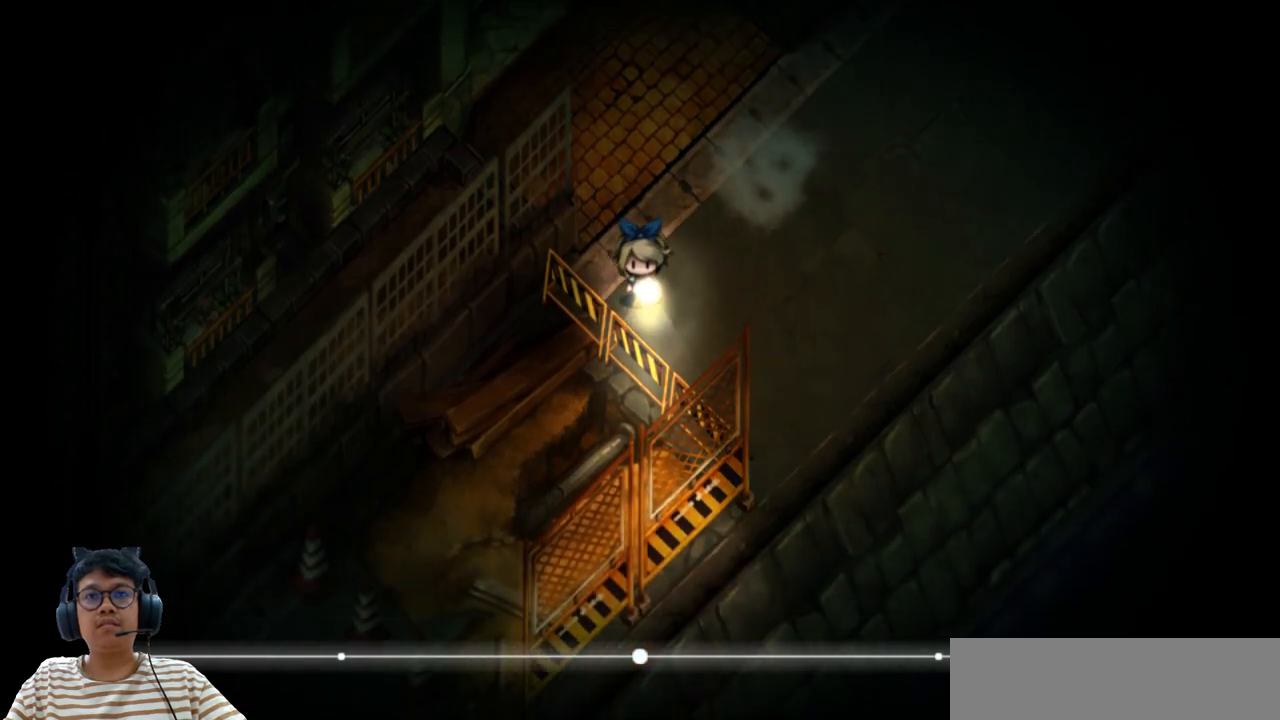
{"keys": ["down", "right"], "events": [[150, "right", "down"]]}
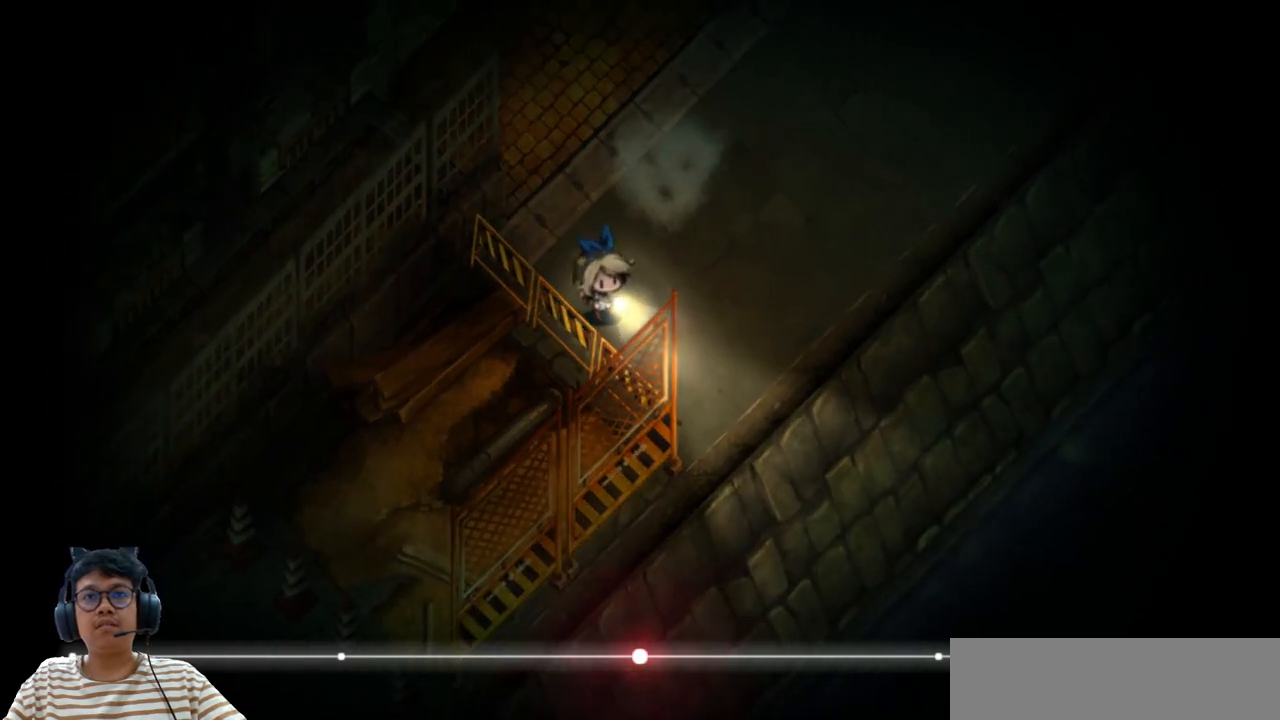
{"keys": ["e", "right"], "events": [[50, "down", "up"], [117, "e", "down"]]}
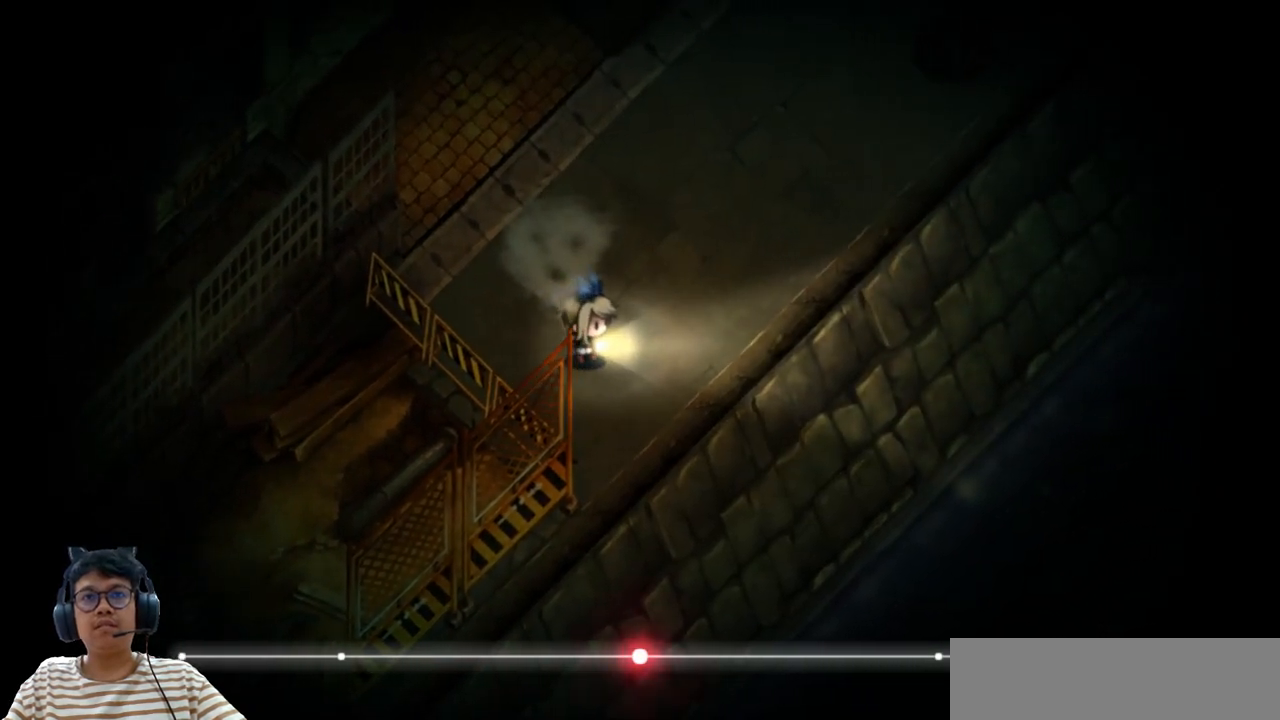
{"keys": ["e", "right", "up"], "events": [[333, "up", "down"]]}
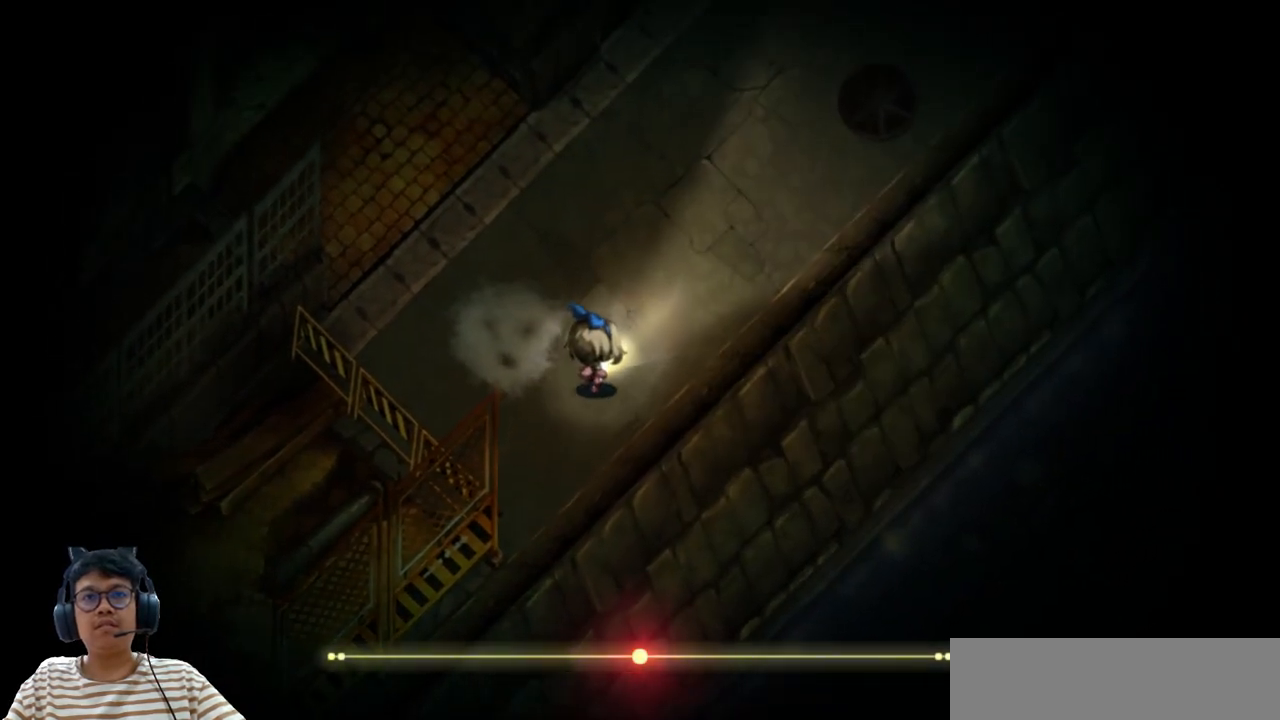
{"keys": ["e", "right", "up"], "events": []}
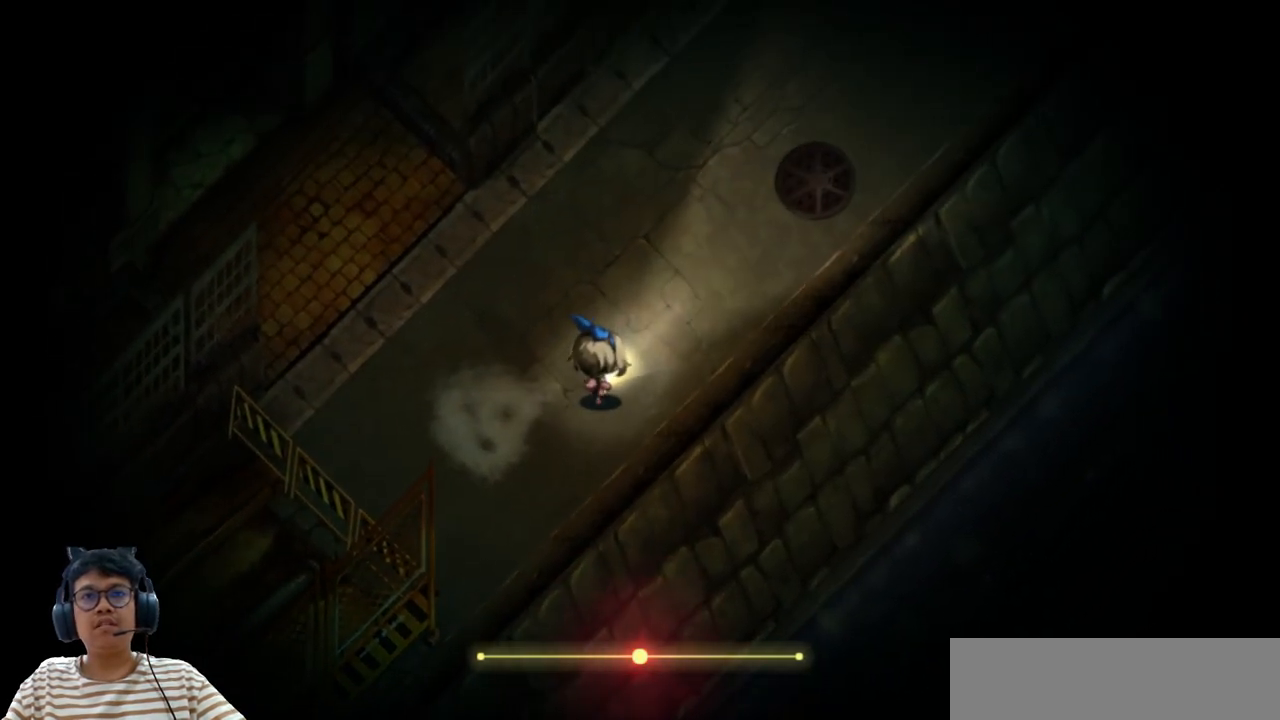
{"keys": ["up"], "events": [[33, "e", "up"], [267, "right", "up"]]}
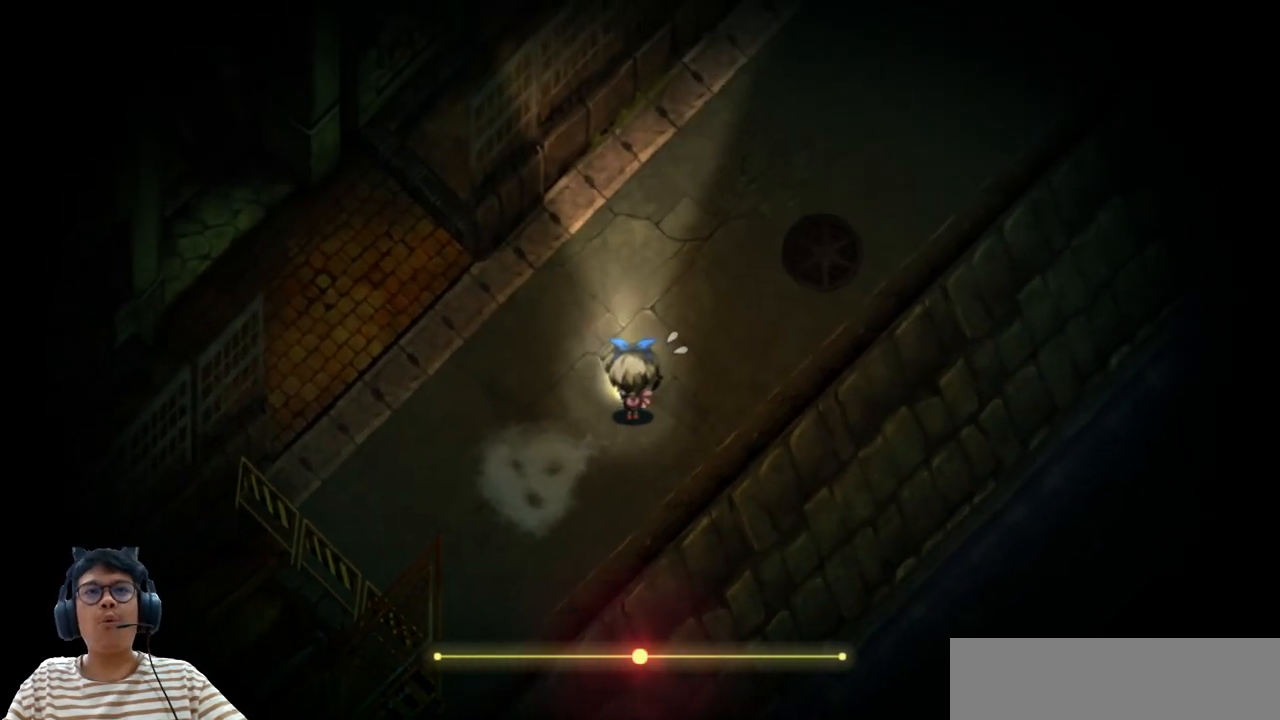
{"keys": ["right", "up"], "events": [[467, "right", "down"]]}
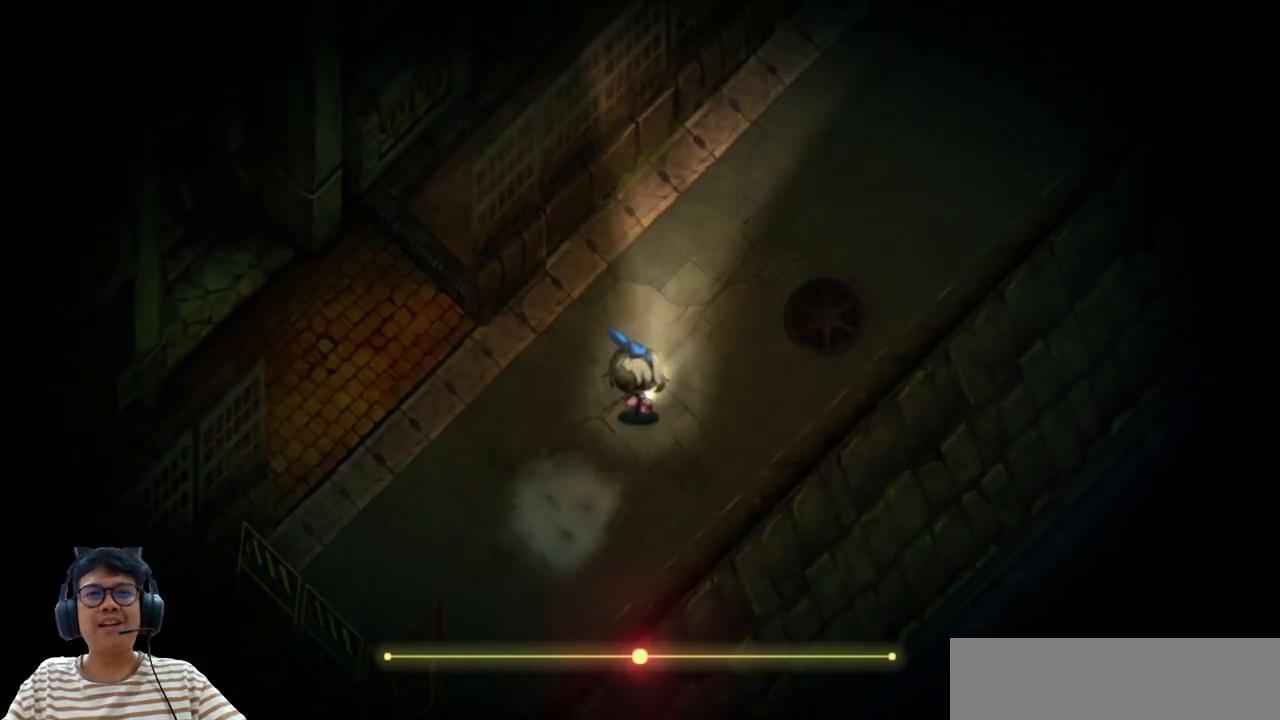
{"keys": ["up"], "events": [[450, "right", "up"]]}
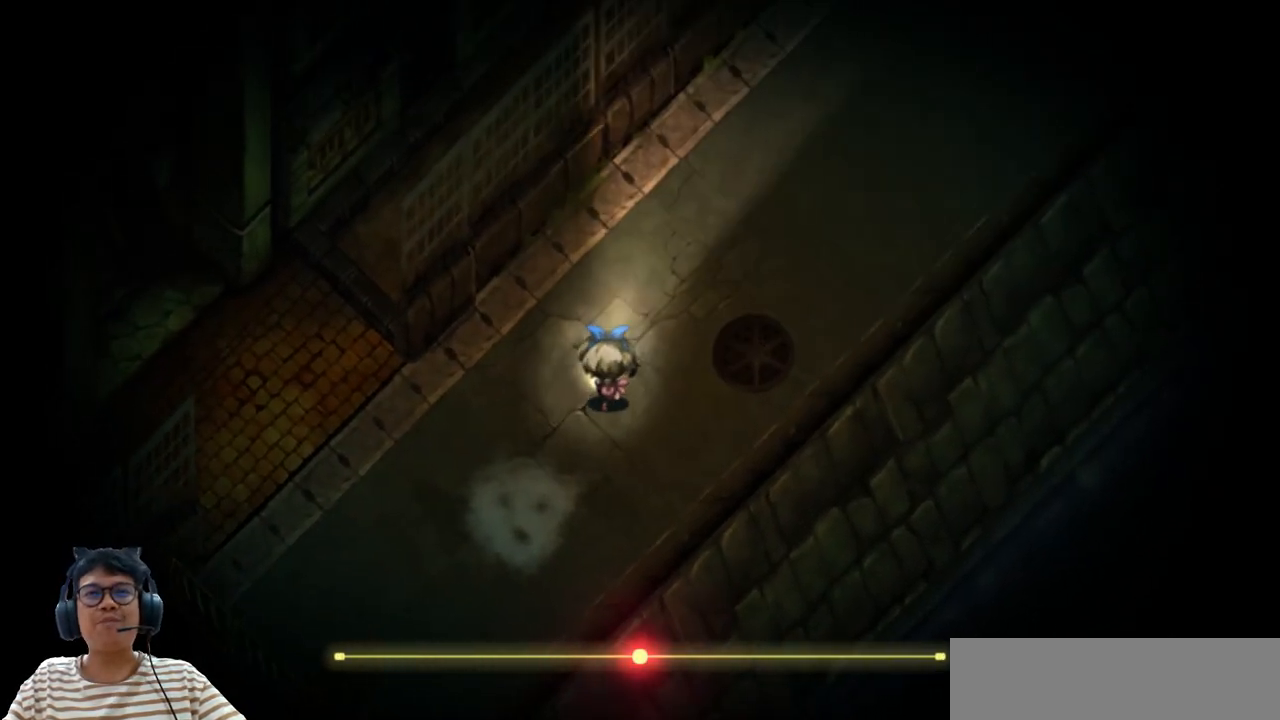
{"keys": ["right", "up"], "events": [[417, "right", "down"]]}
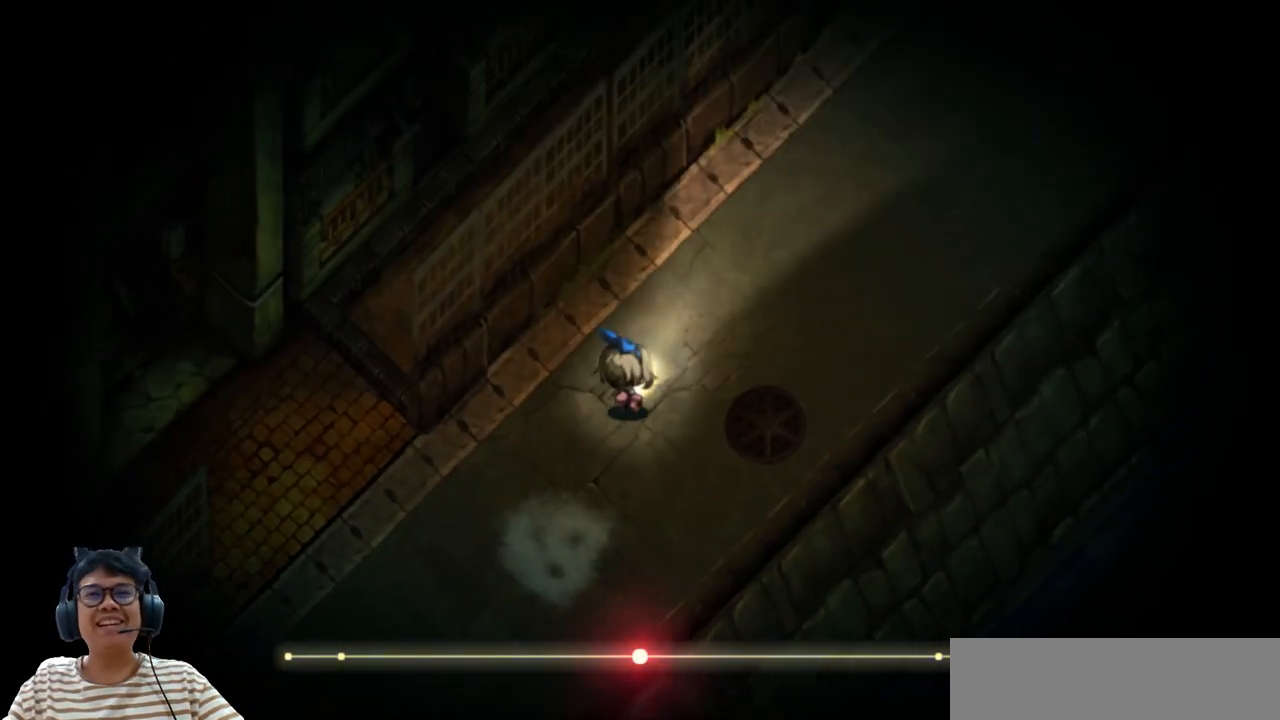
{"keys": ["right", "up"], "events": []}
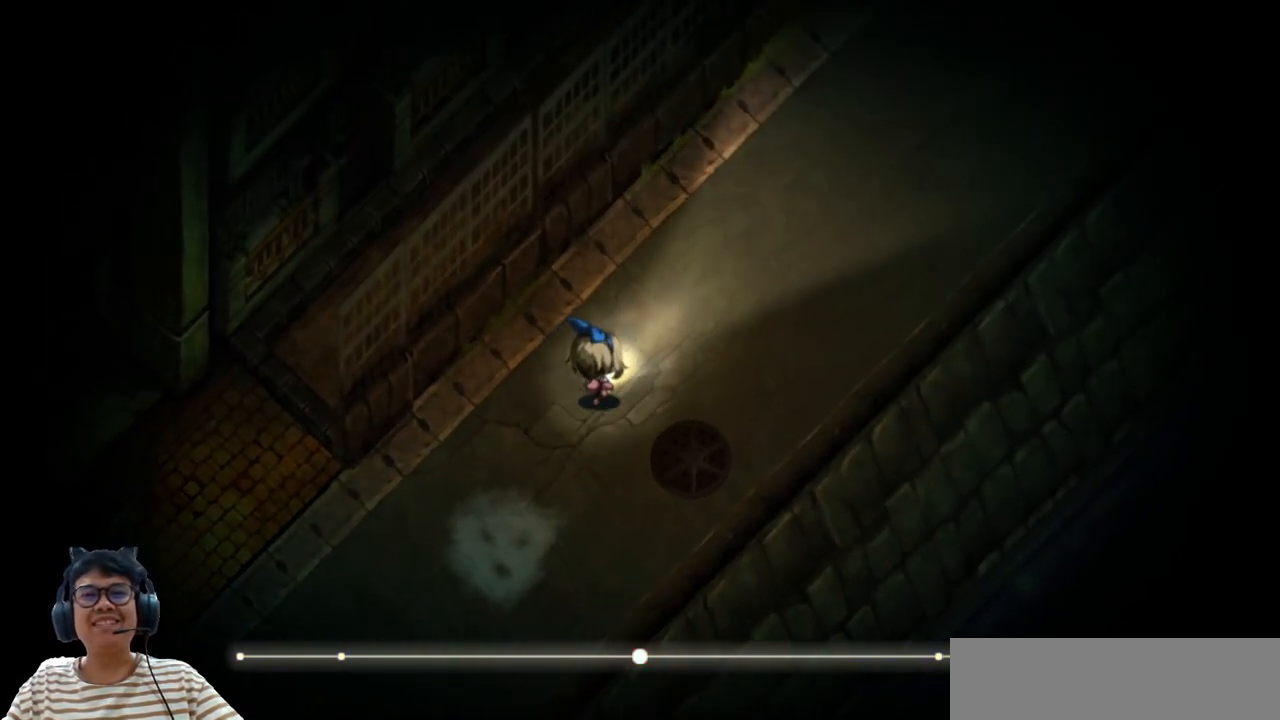
{"keys": ["right", "up"], "events": []}
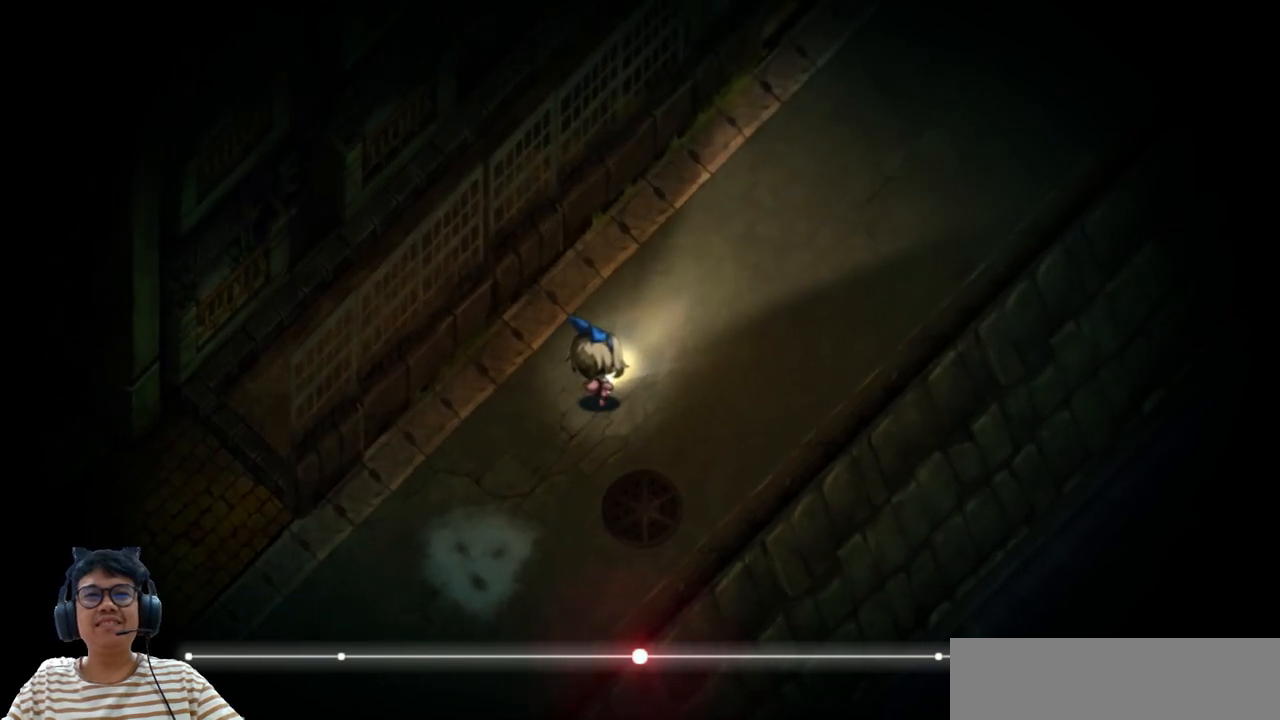
{"keys": ["right"], "events": [[33, "up", "up"]]}
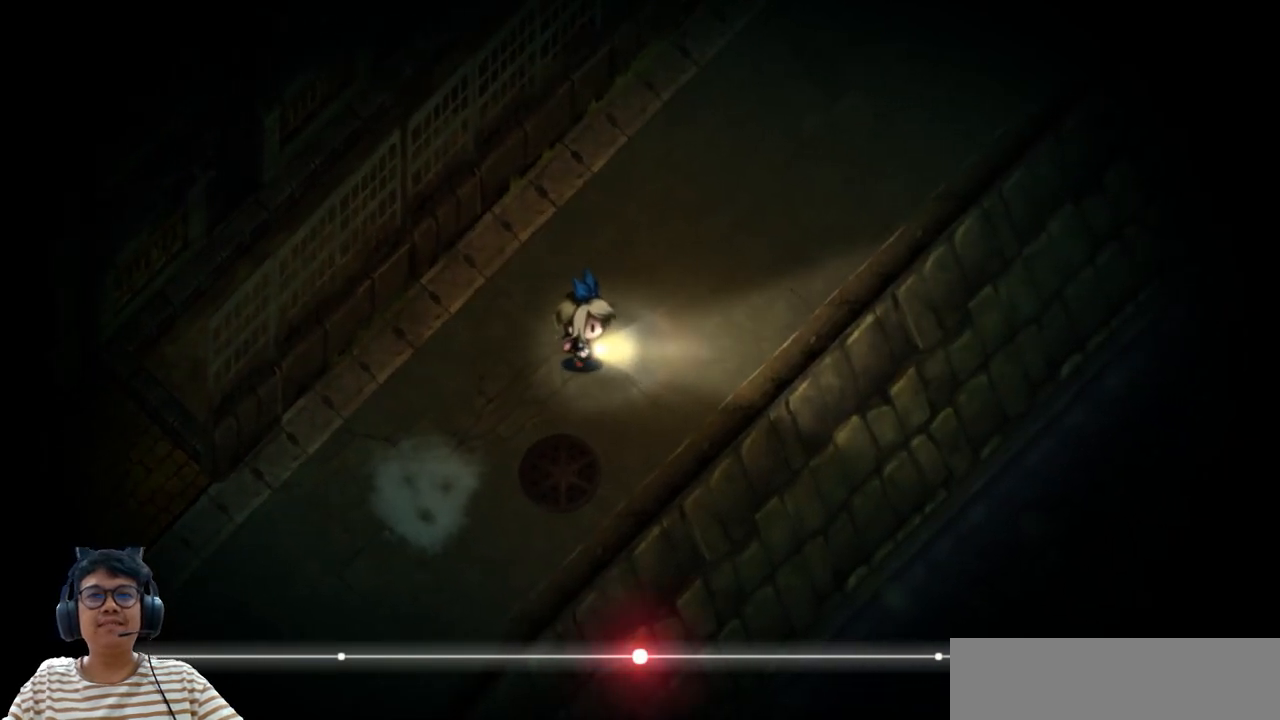
{"keys": ["e", "right", "up"], "events": [[250, "up", "down"], [450, "e", "down"]]}
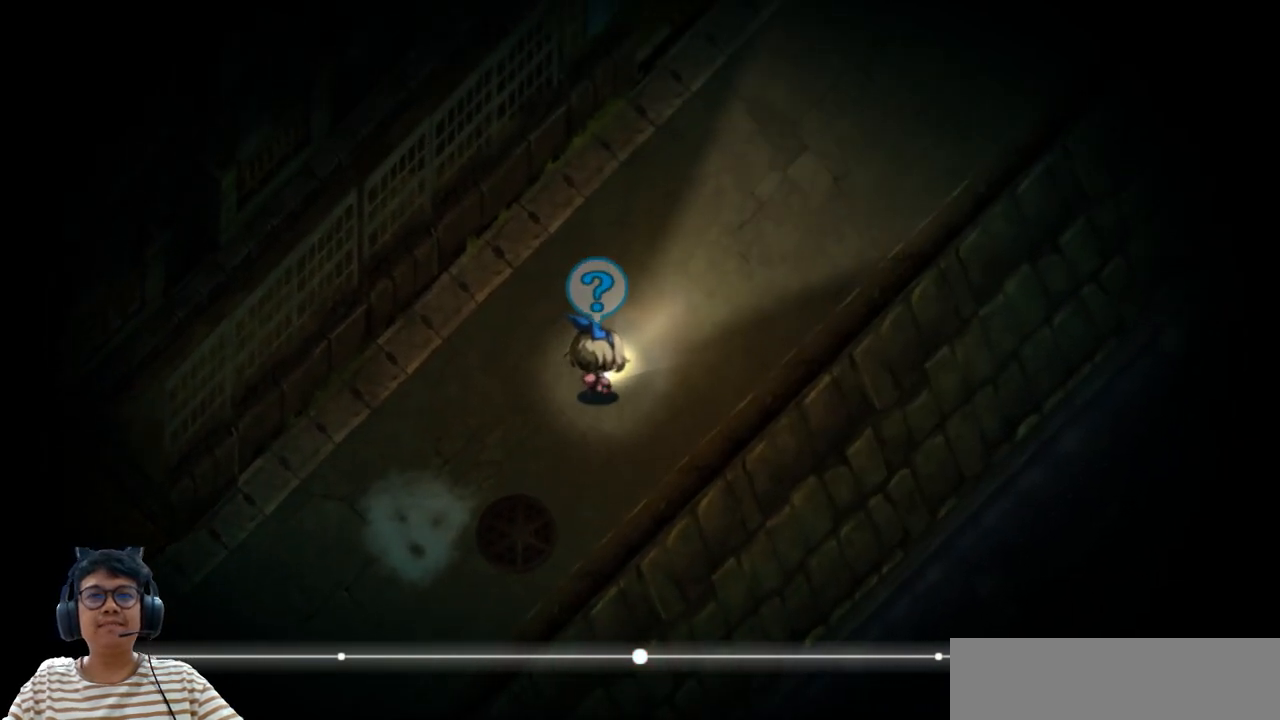
{"keys": ["e", "right", "up"], "events": []}
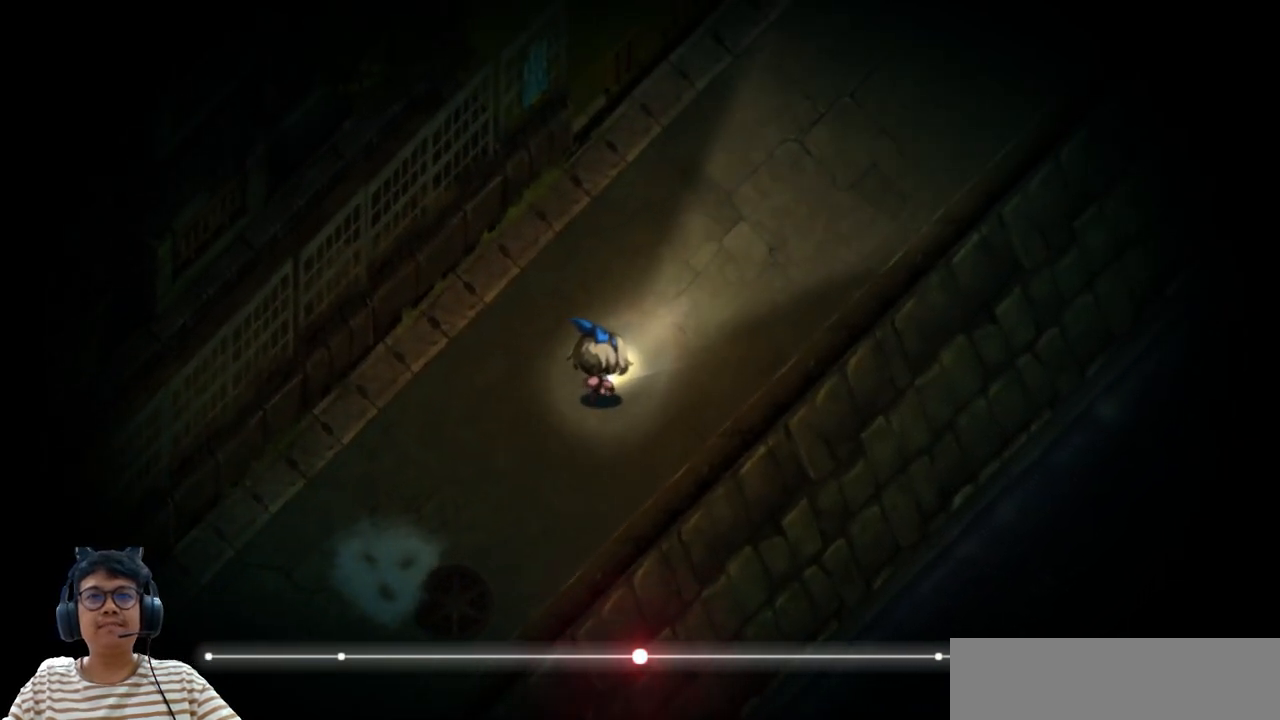
{"keys": ["e", "right", "up"], "events": []}
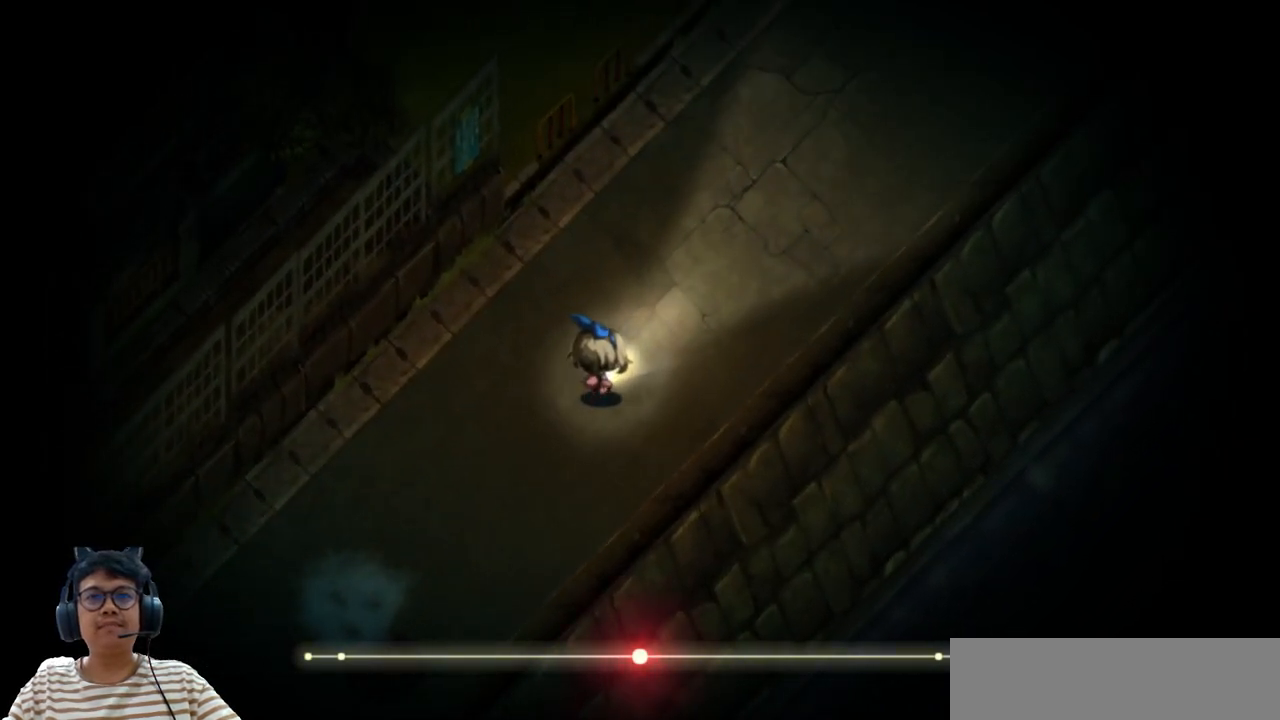
{"keys": ["right", "up"], "events": [[483, "e", "up"]]}
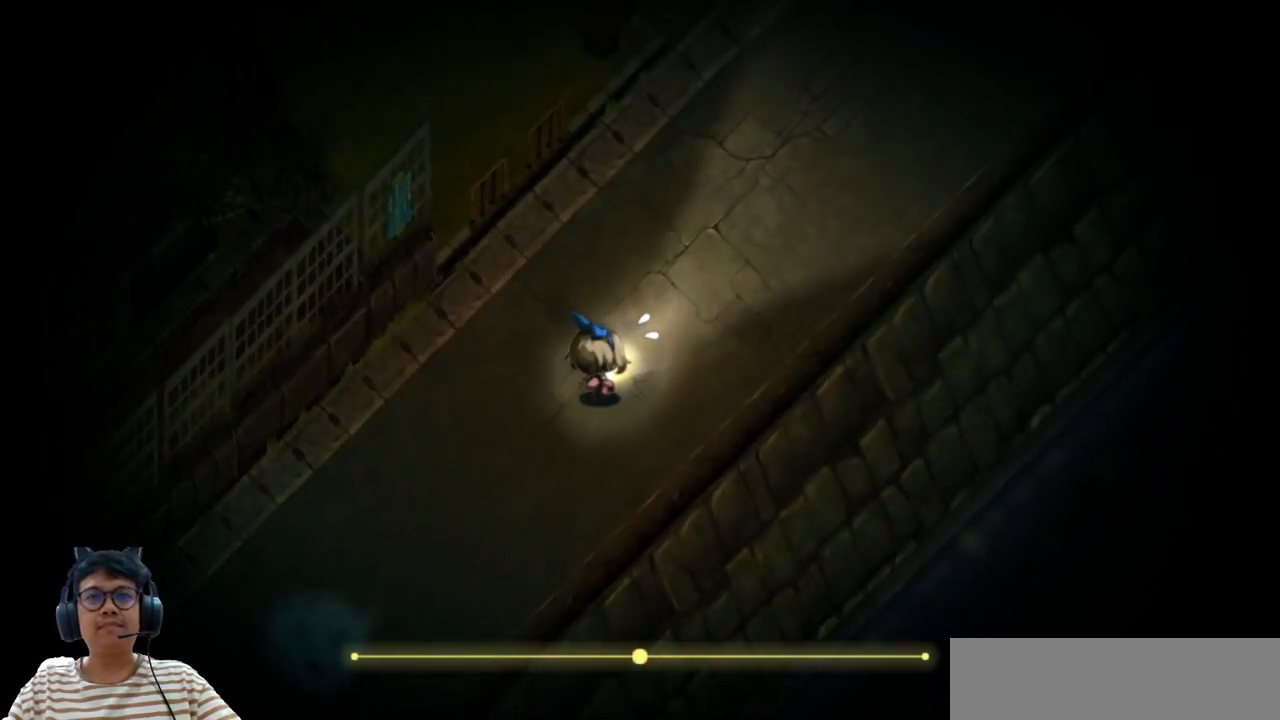
{"keys": ["up"], "events": [[33, "right", "up"], [50, "right", "down"], [300, "right", "up"]]}